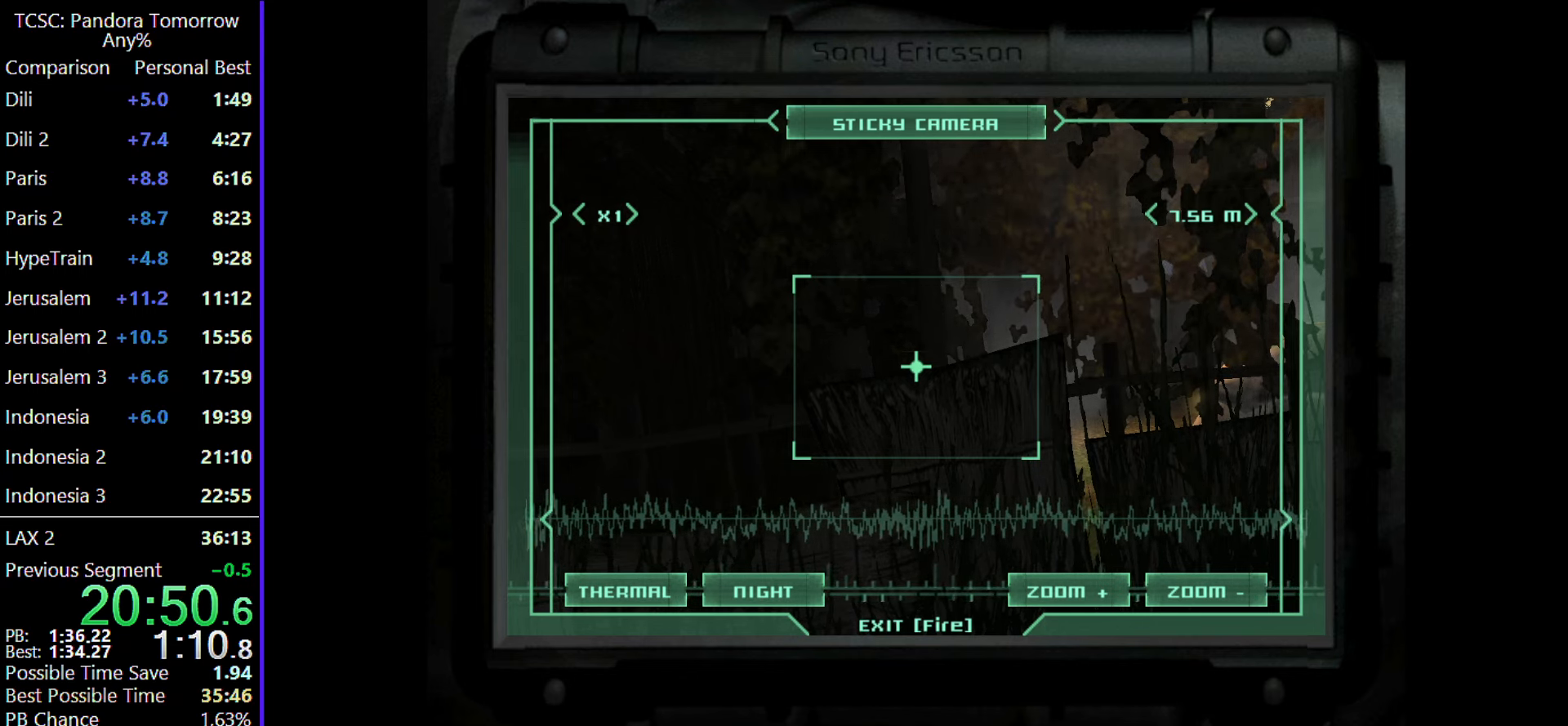
Gameplay with keyboard and mouse; each line is a JSON object with the keys and mouse buttons held at the frame after it. "events" lists presses ("down") and releases ("up") of "1", "2", "3", "4", "5", "a", "alt", "c", "caps_lock", "ctrl", "d", "e", "f", "g", "q", "r", "s", "shift", "space", "t", "tab", "v", "w", "x", "z", "mouse_left", "mouse_wheel" and "mouse_right" between this image and that frame as [ms after this image, input, new state], when the widget could be followed in between. "mouse_left", "mouse_wheel", "mouse_right" = the "left", "wheel", "right" buttons of the "mouse" list. No other keys are recorded. "wheel" means that the mouse wheel is clicked or scrolled. Not read: mouse_move.
{"keys": ["4"], "mouse": [], "events": [[450, "4", "down"]]}
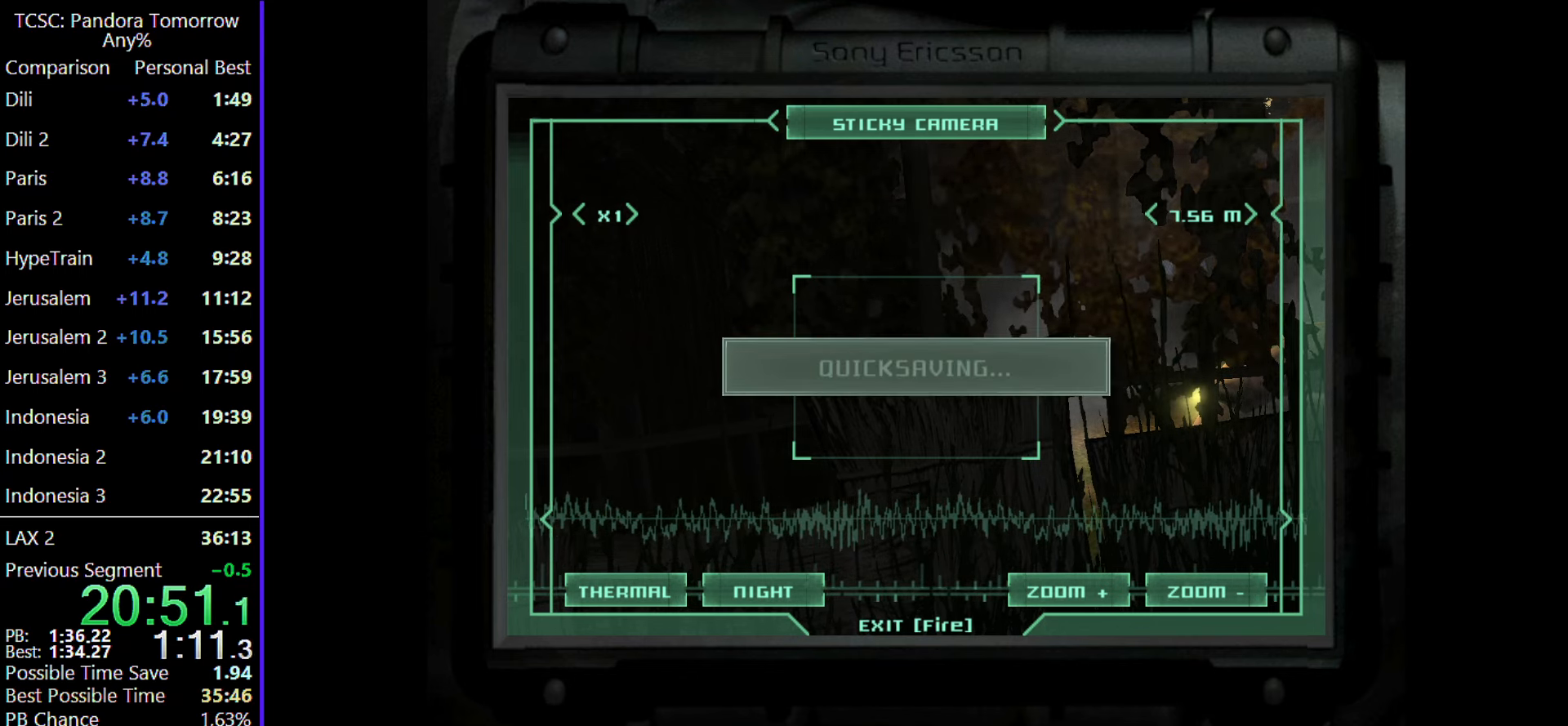
{"keys": [], "mouse": [], "events": [[83, "4", "up"], [200, "5", "down"], [283, "5", "up"], [383, "5", "down"], [467, "5", "up"]]}
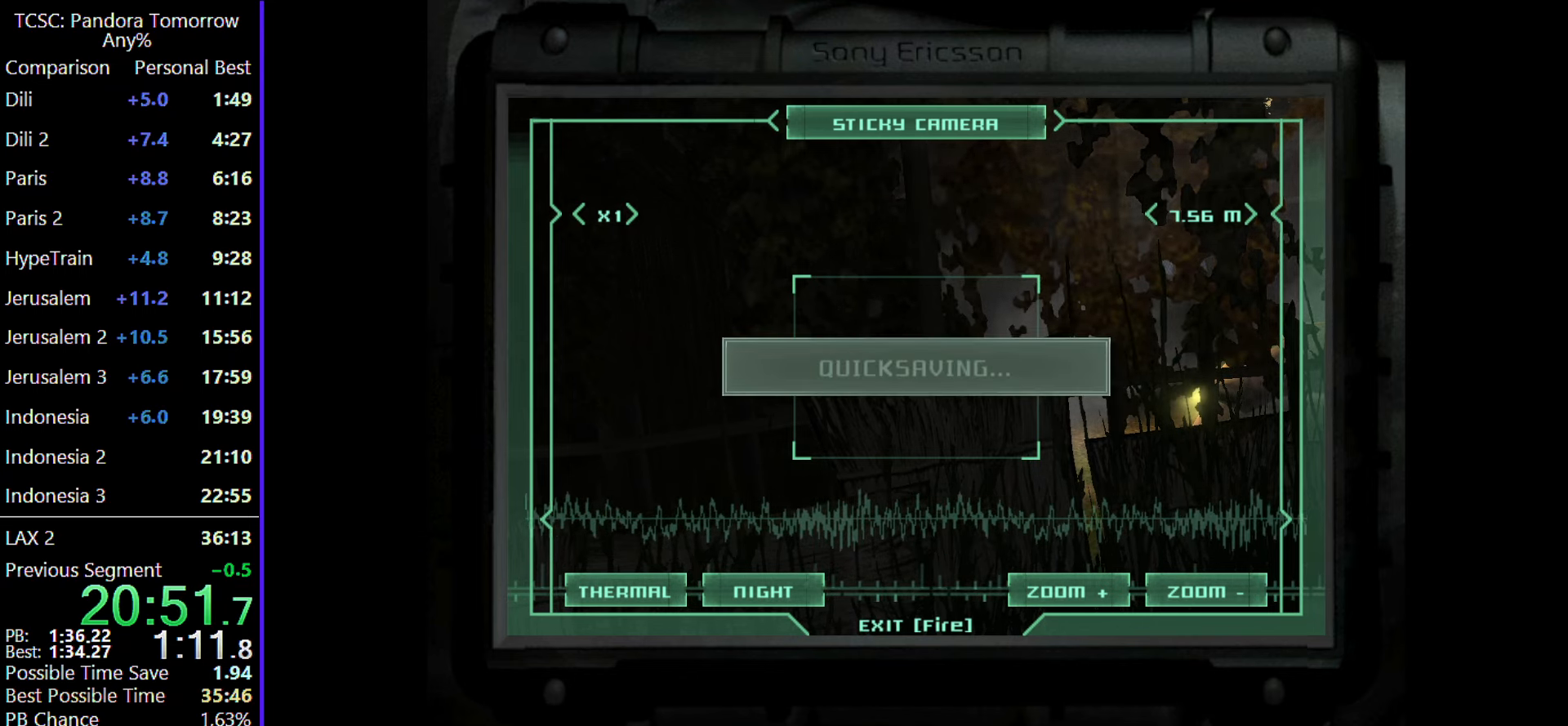
{"keys": [], "mouse": [], "events": [[17, "5", "down"], [117, "5", "up"], [200, "5", "down"], [250, "5", "up"], [350, "4", "down"], [433, "4", "up"]]}
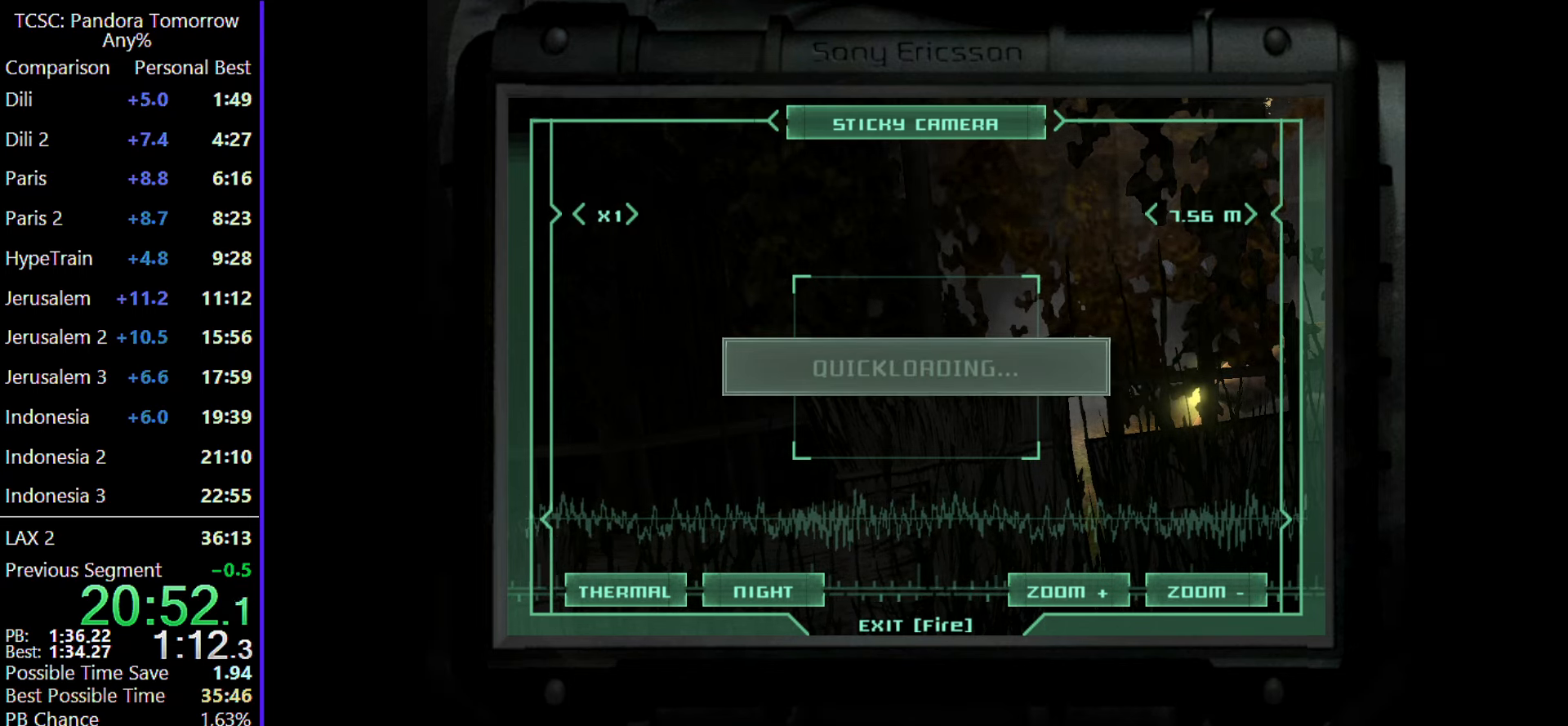
{"keys": [], "mouse": [], "events": [[33, "4", "down"], [83, "4", "up"], [183, "4", "down"], [267, "4", "up"], [367, "4", "down"], [467, "4", "up"]]}
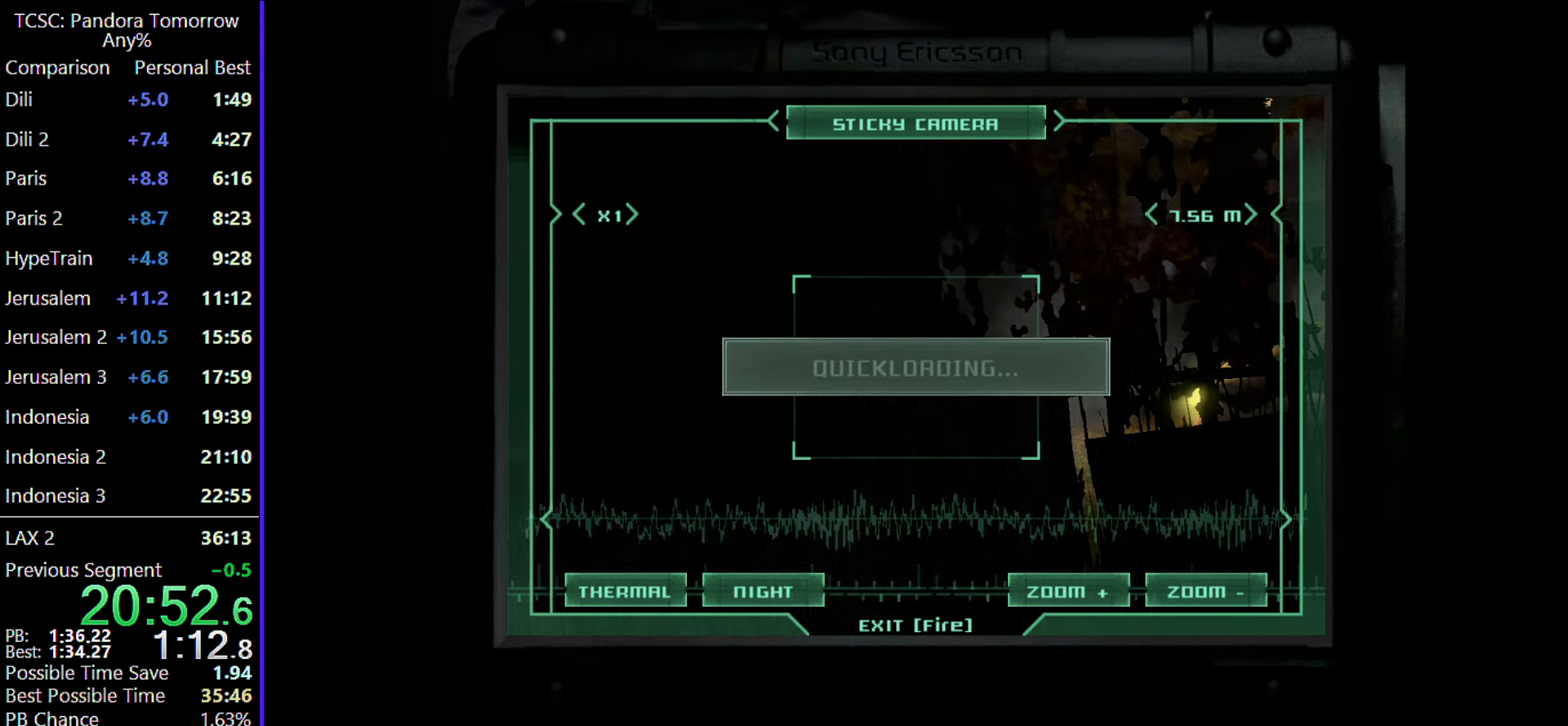
{"keys": ["5"], "mouse": [], "events": [[50, "5", "down"], [133, "5", "up"], [233, "5", "down"], [333, "5", "up"], [417, "5", "down"]]}
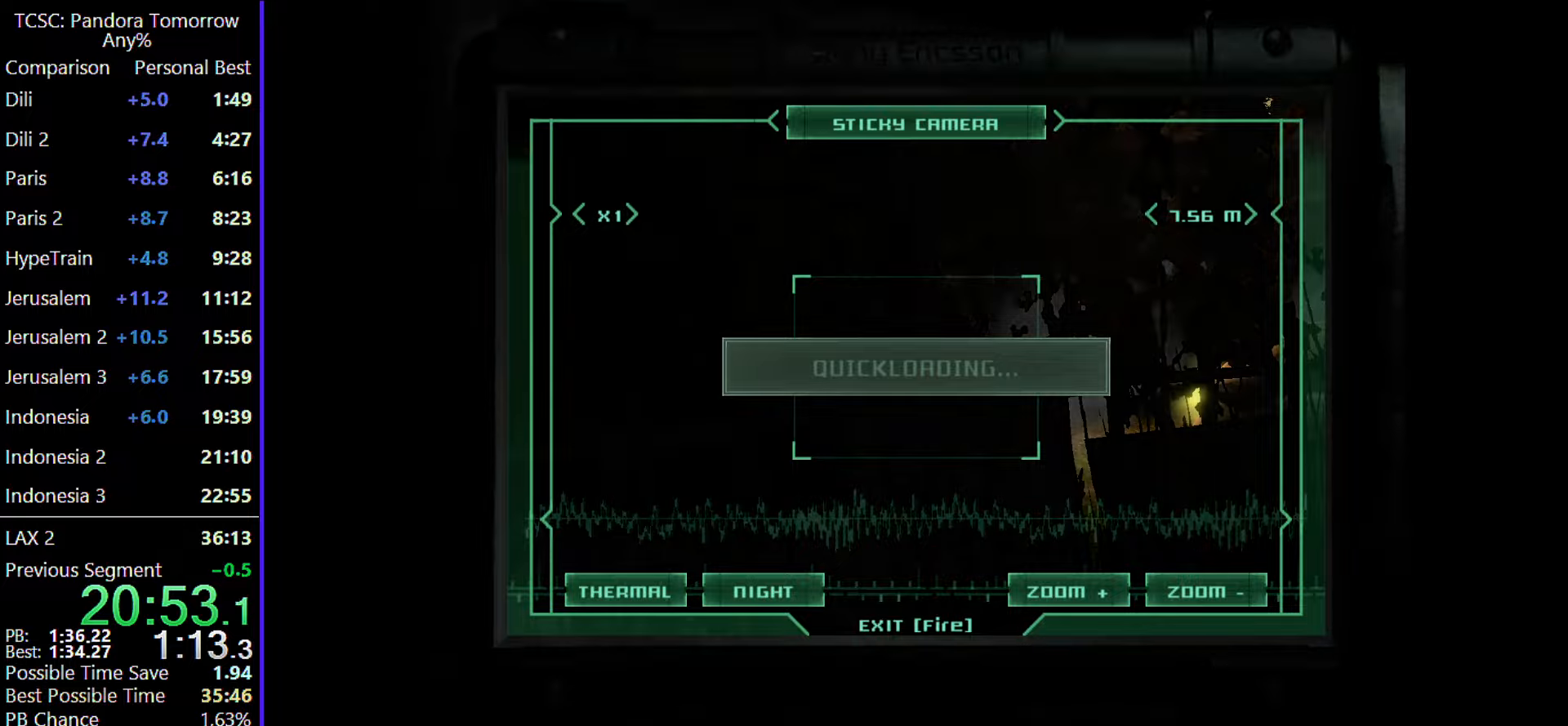
{"keys": ["a"], "mouse": ["left"], "events": [[17, "5", "up"], [67, "5", "down"], [100, "mouse_left", "down"], [150, "5", "up"], [250, "mouse_left", "up"], [300, "mouse_left", "down"], [350, "a", "down"], [433, "mouse_left", "up"], [483, "mouse_left", "down"]]}
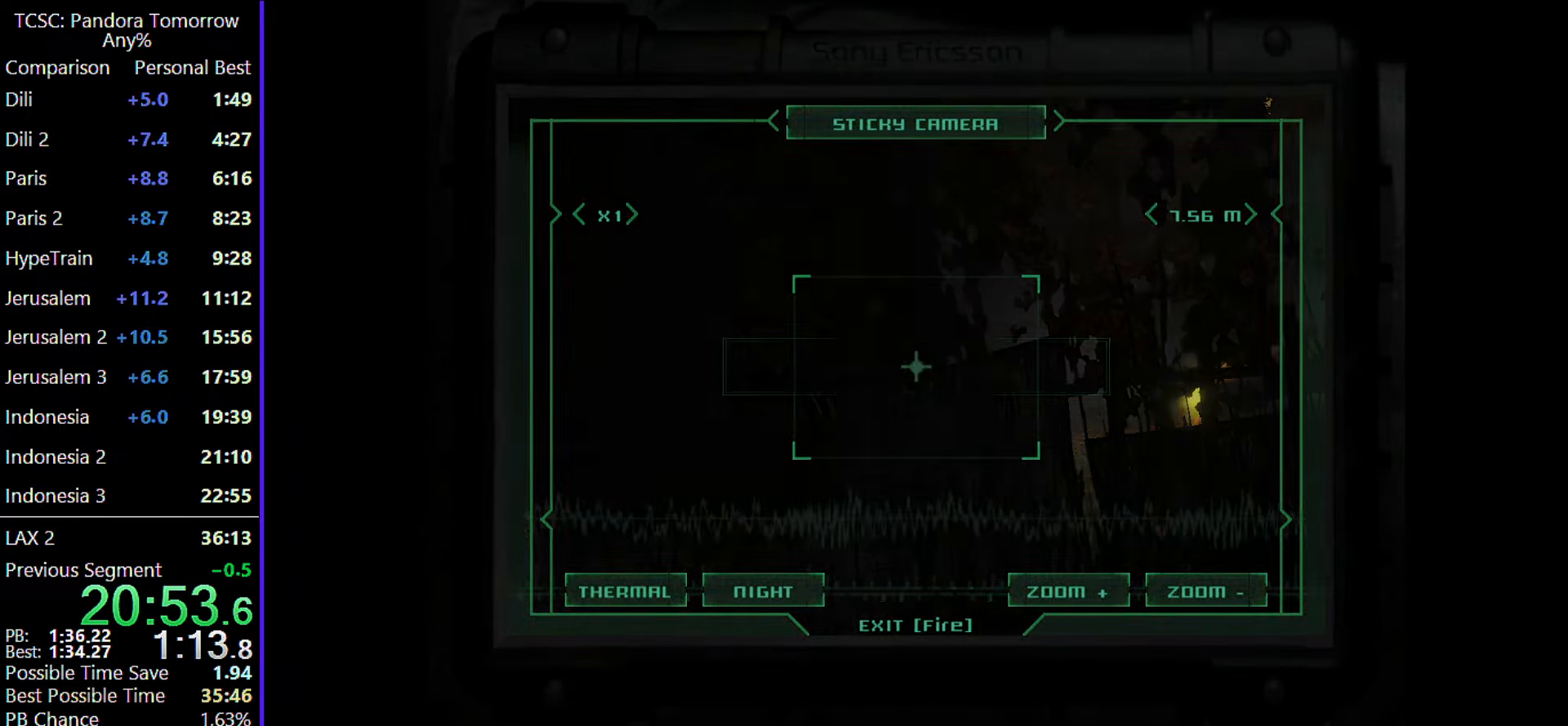
{"keys": ["a", "e", "w"], "mouse": [], "events": [[83, "mouse_left", "up"], [117, "mouse_left", "down"], [267, "mouse_left", "up"], [317, "mouse_left", "down"], [400, "w", "down"], [450, "e", "down"], [450, "mouse_left", "up"]]}
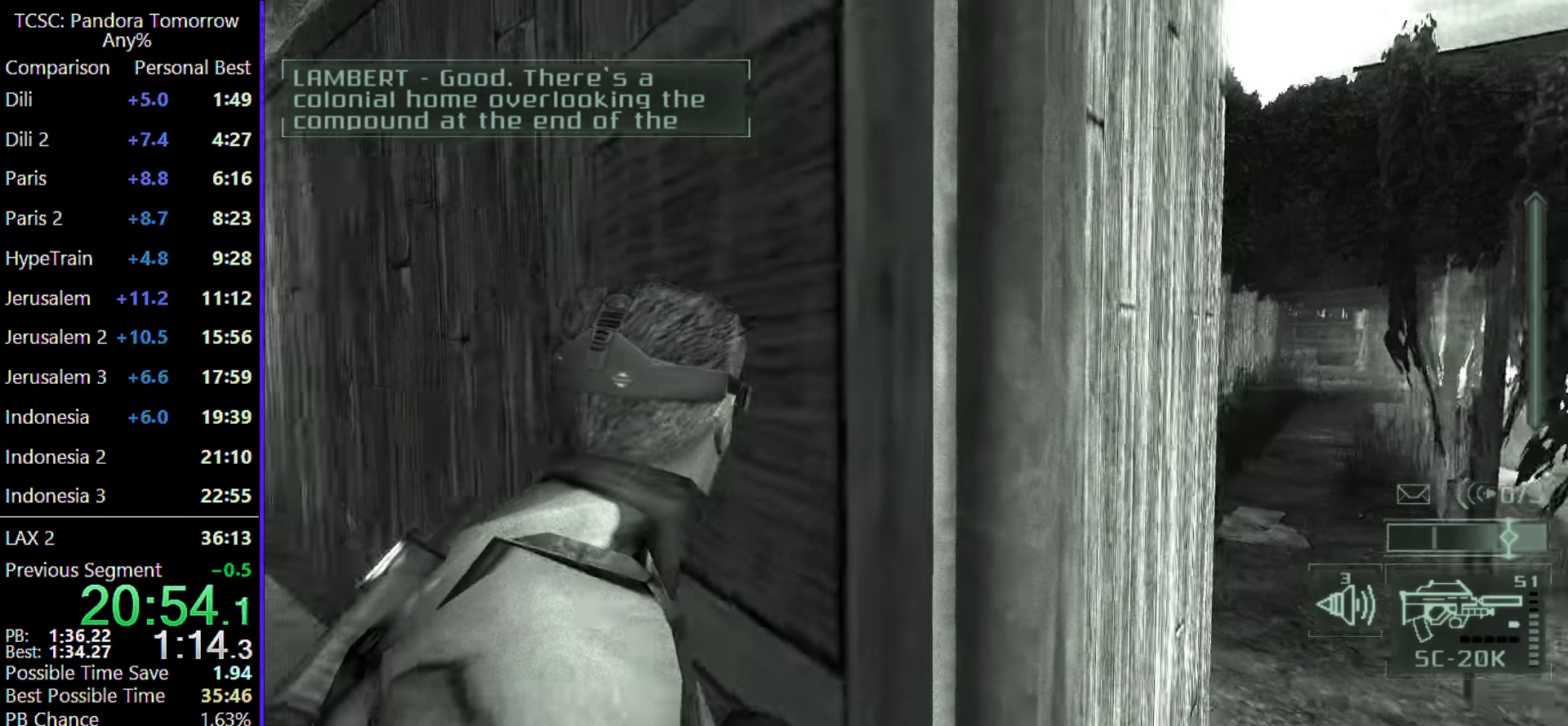
{"keys": ["a", "w"], "mouse": [], "events": [[100, "e", "up"], [183, "e", "down"], [283, "e", "up"], [383, "e", "down"], [467, "e", "up"]]}
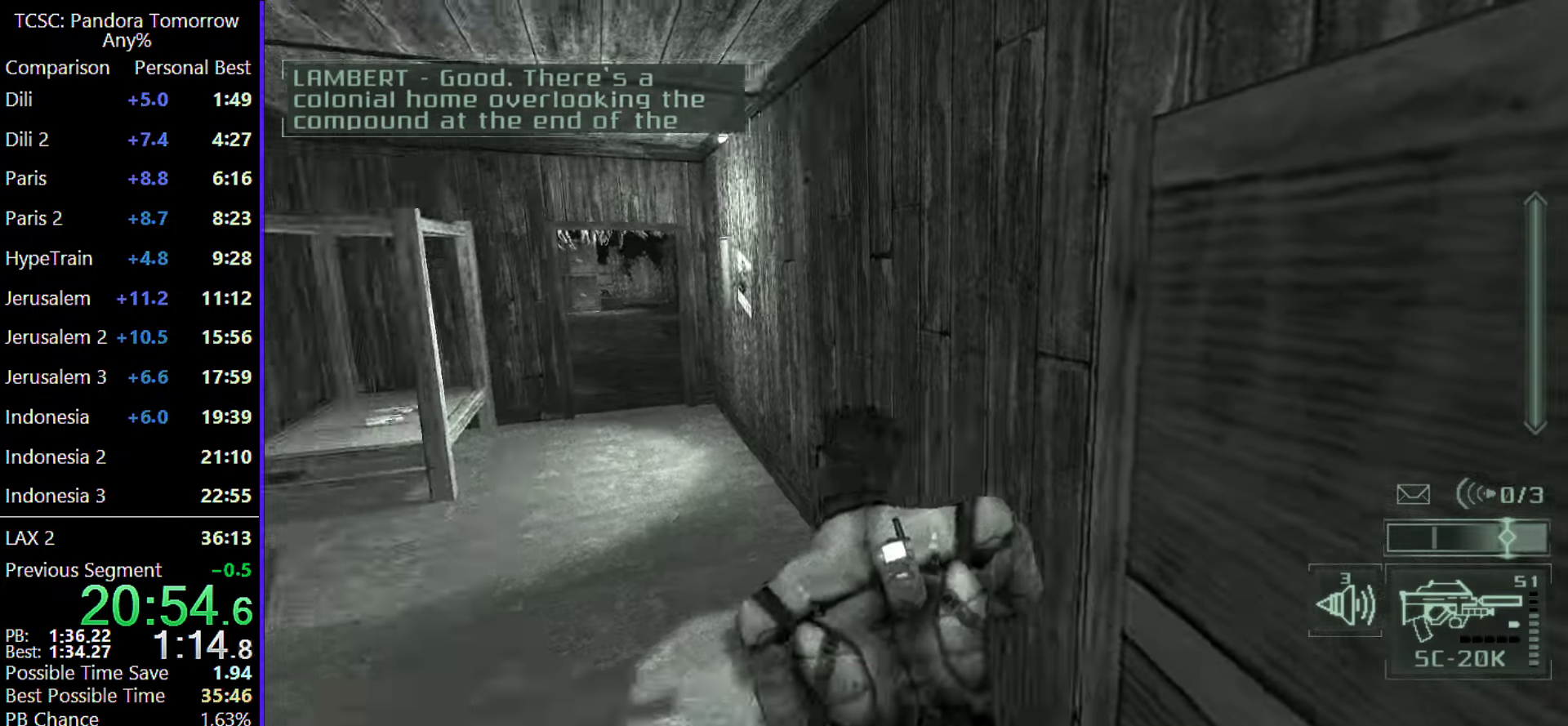
{"keys": ["w"], "mouse": [], "events": [[17, "a", "up"], [67, "e", "down"], [100, "e", "up"], [150, "mouse_wheel", "down"], [300, "mouse_wheel", "up"]]}
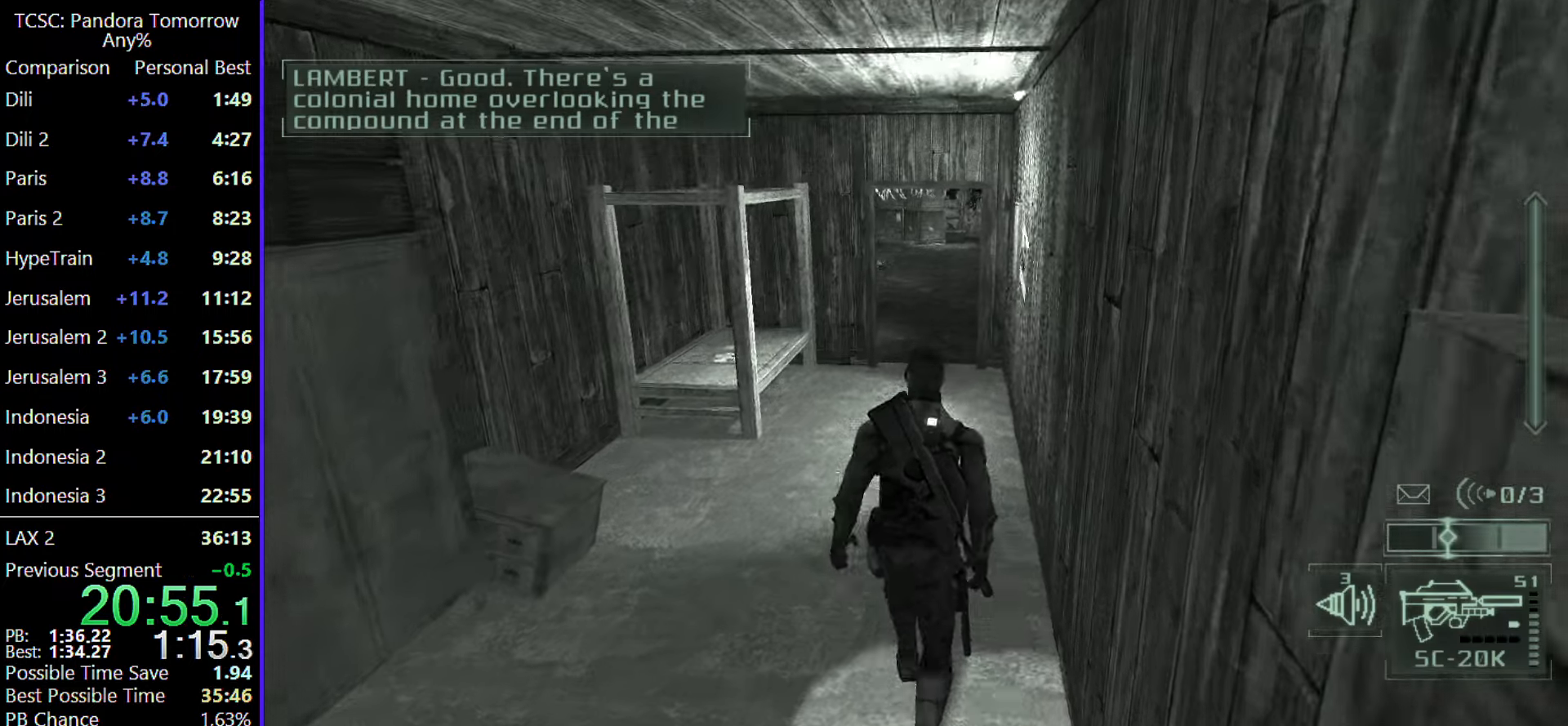
{"keys": ["w"], "mouse": [], "events": [[33, "mouse_wheel", "down"], [133, "mouse_wheel", "up"]]}
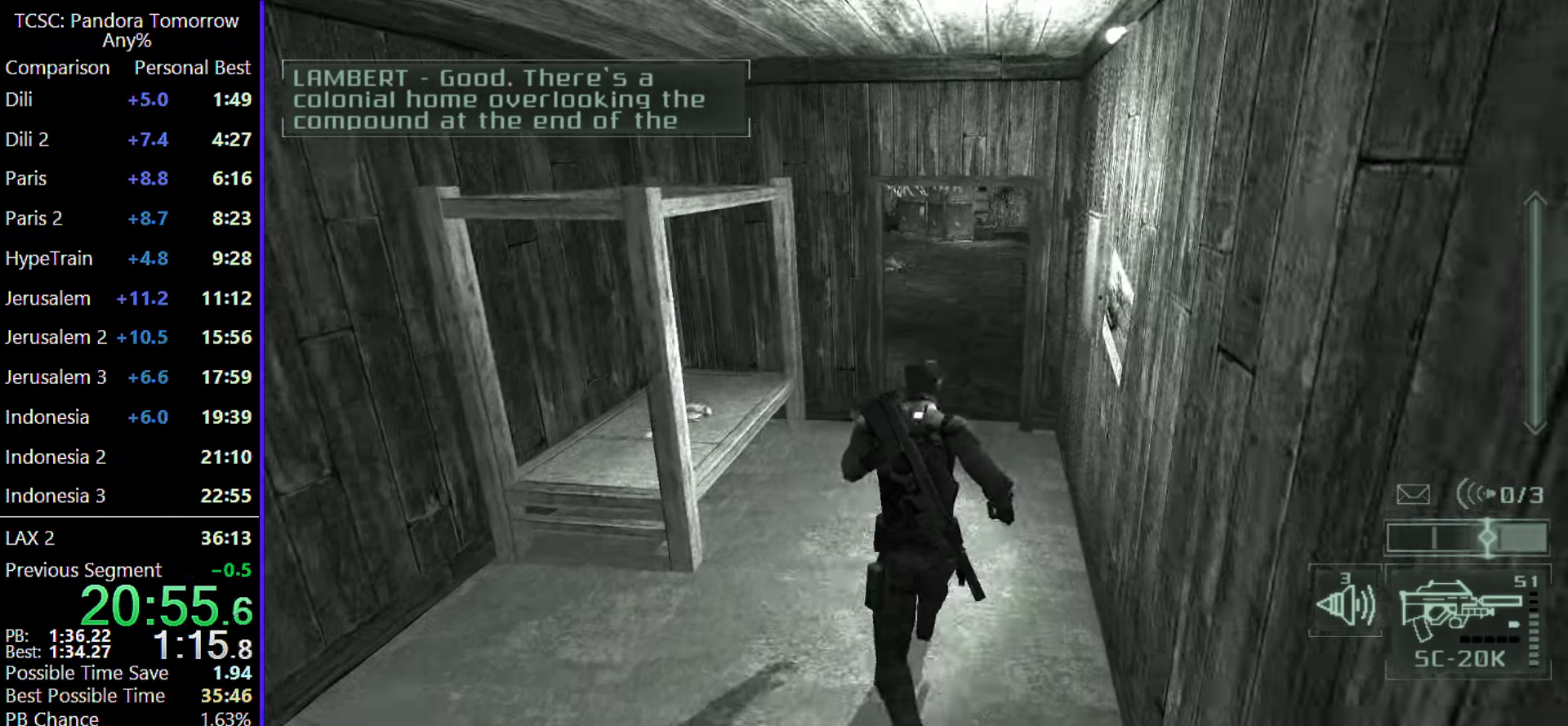
{"keys": ["d", "w"], "mouse": [], "events": [[150, "d", "down"]]}
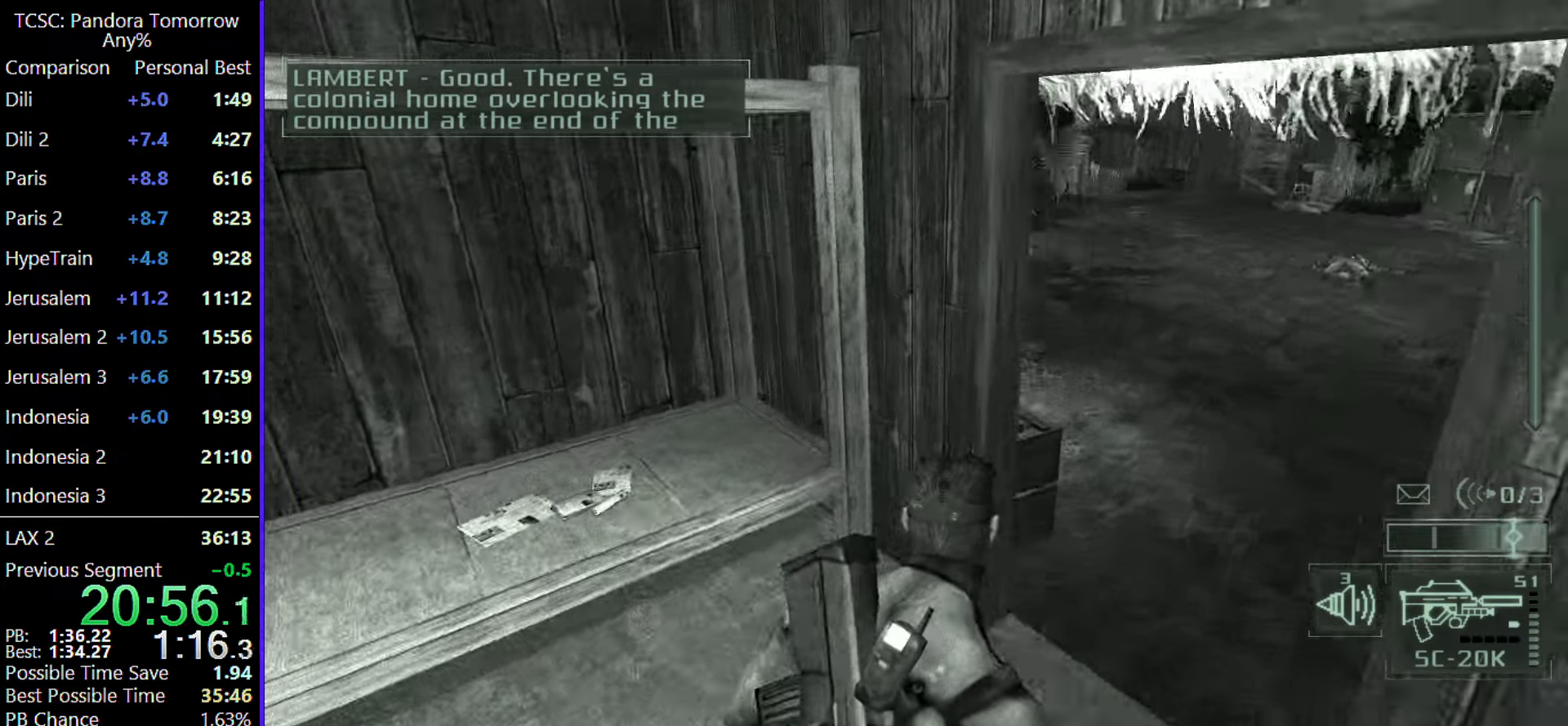
{"keys": ["d", "w"], "mouse": [], "events": []}
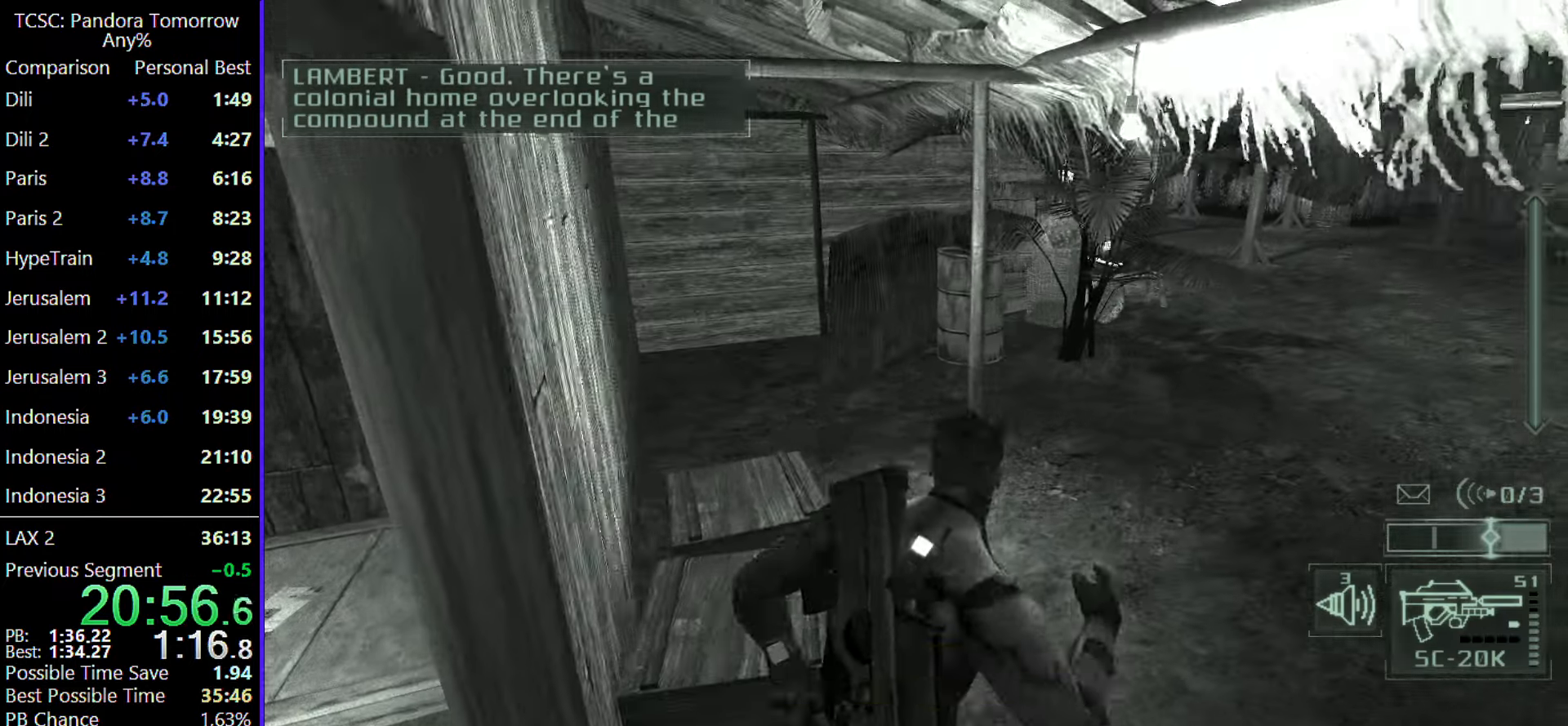
{"keys": ["d", "w"], "mouse": [], "events": []}
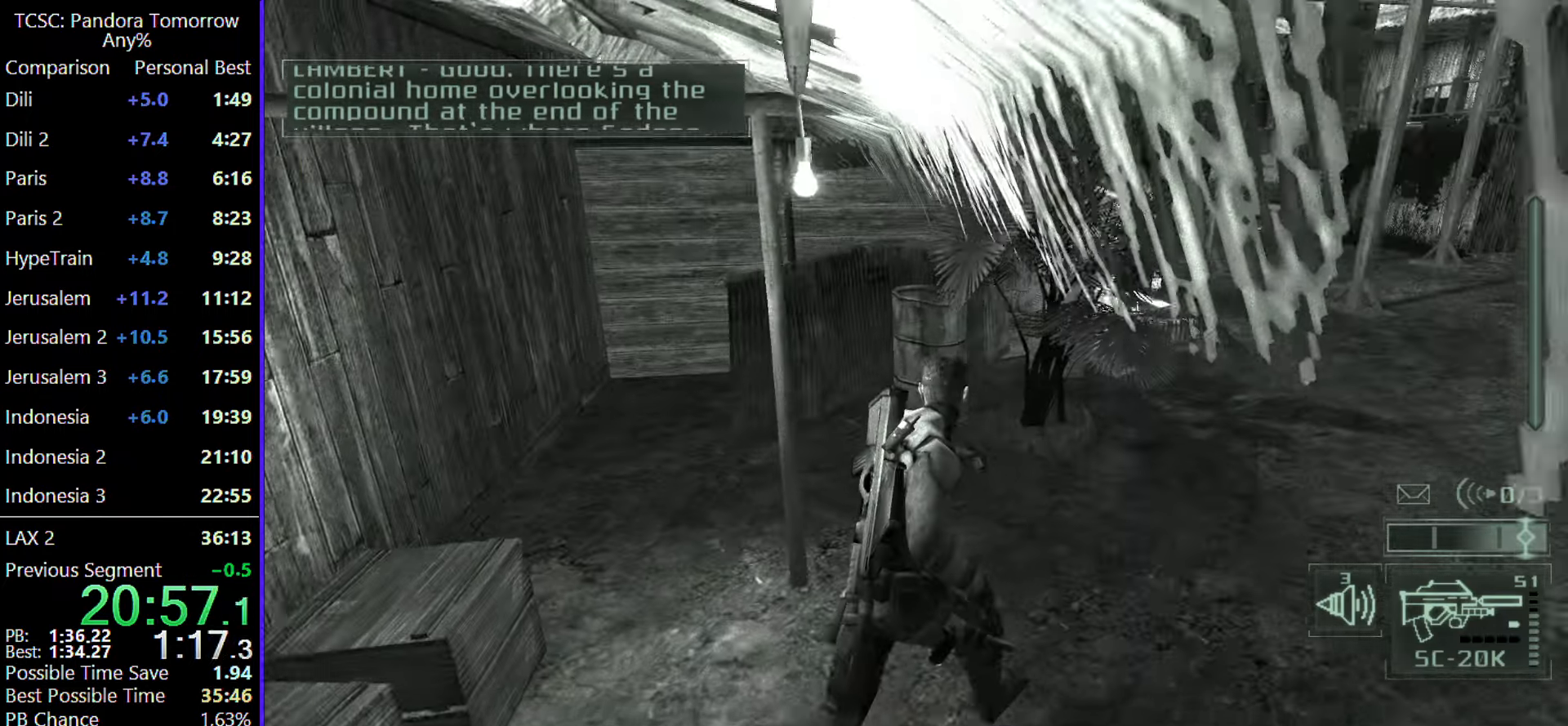
{"keys": ["d", "w"], "mouse": ["wheel"], "events": [[367, "mouse_wheel", "down"]]}
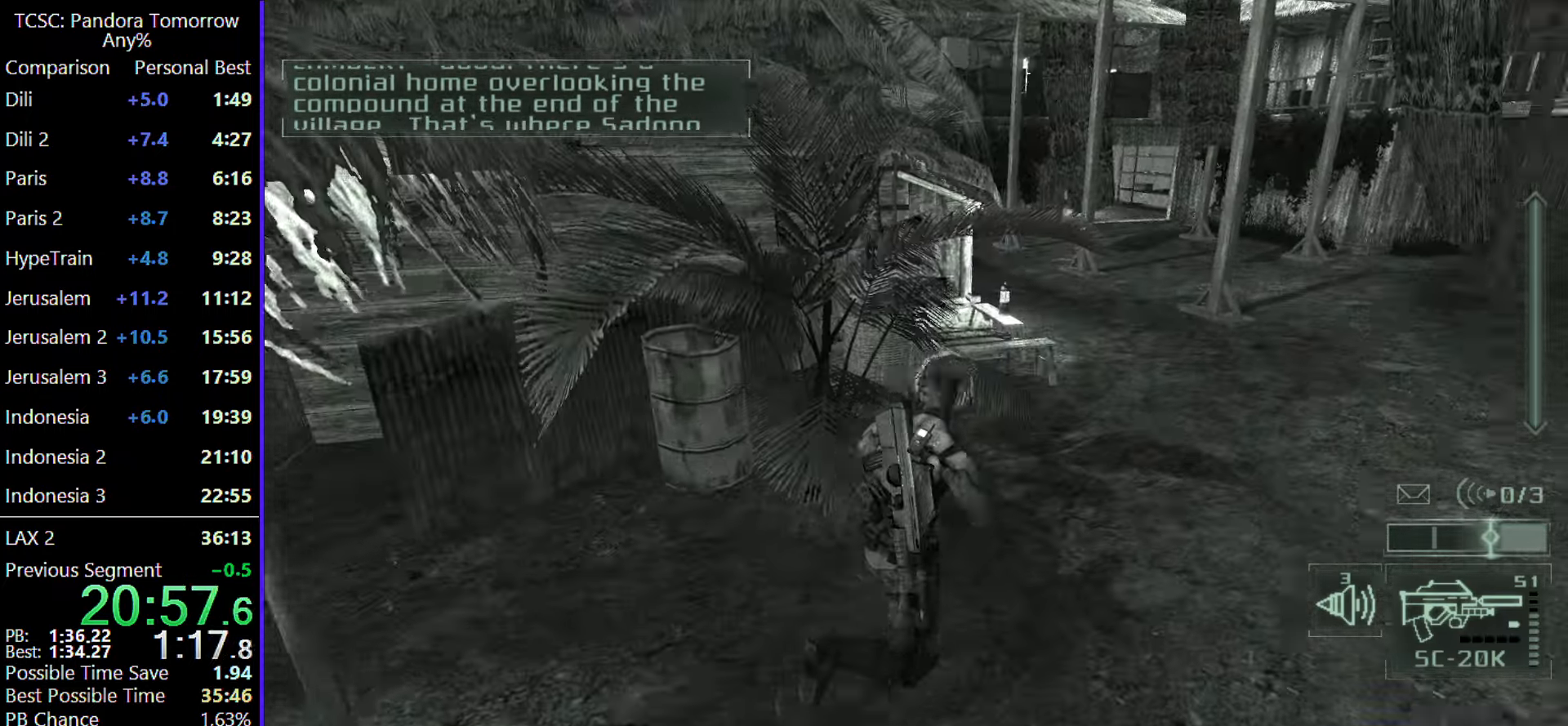
{"keys": ["w"], "mouse": [], "events": [[17, "mouse_wheel", "up"], [117, "d", "up"]]}
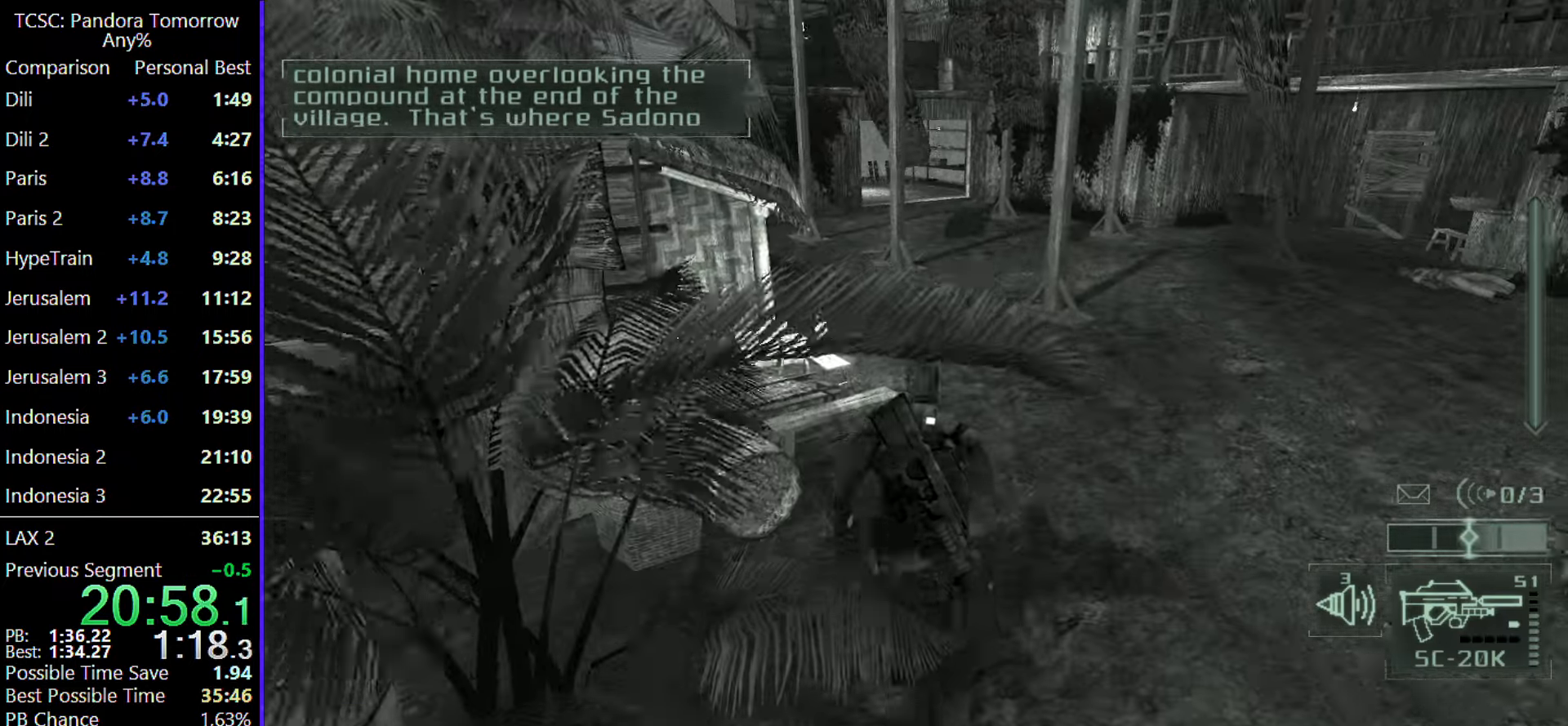
{"keys": ["w"], "mouse": [], "events": [[317, "shift", "down"], [467, "shift", "up"]]}
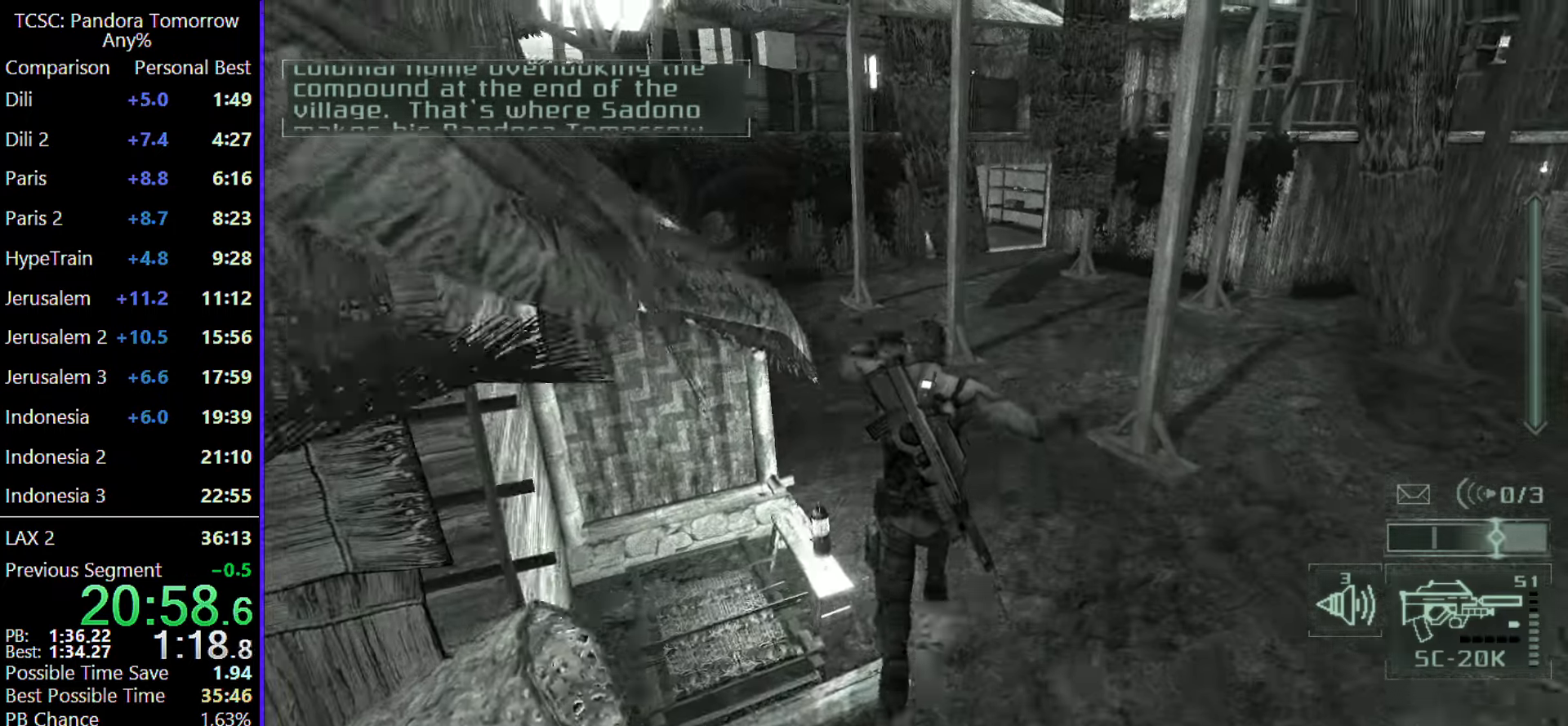
{"keys": ["w"], "mouse": [], "events": [[233, "mouse_wheel", "down"], [383, "mouse_wheel", "up"]]}
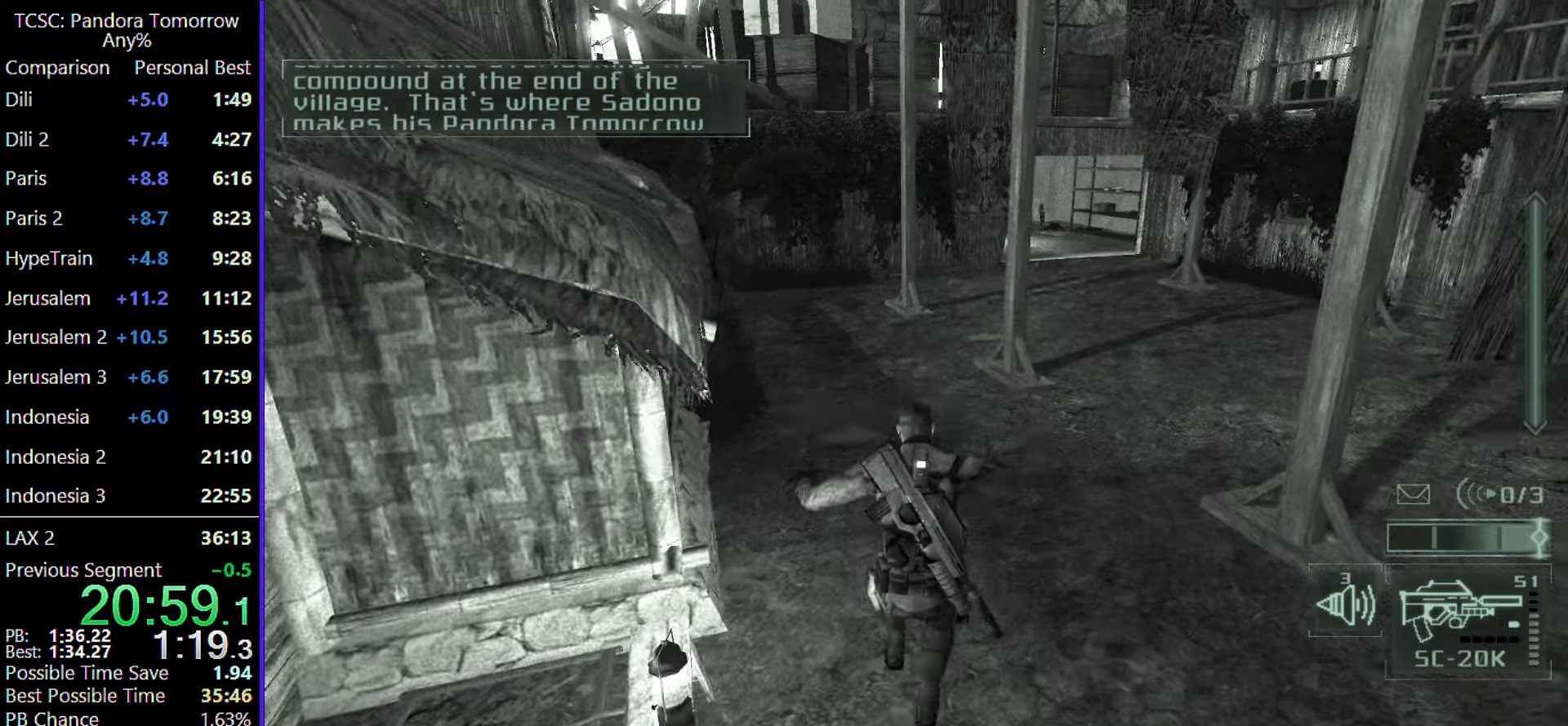
{"keys": ["w"], "mouse": [], "events": []}
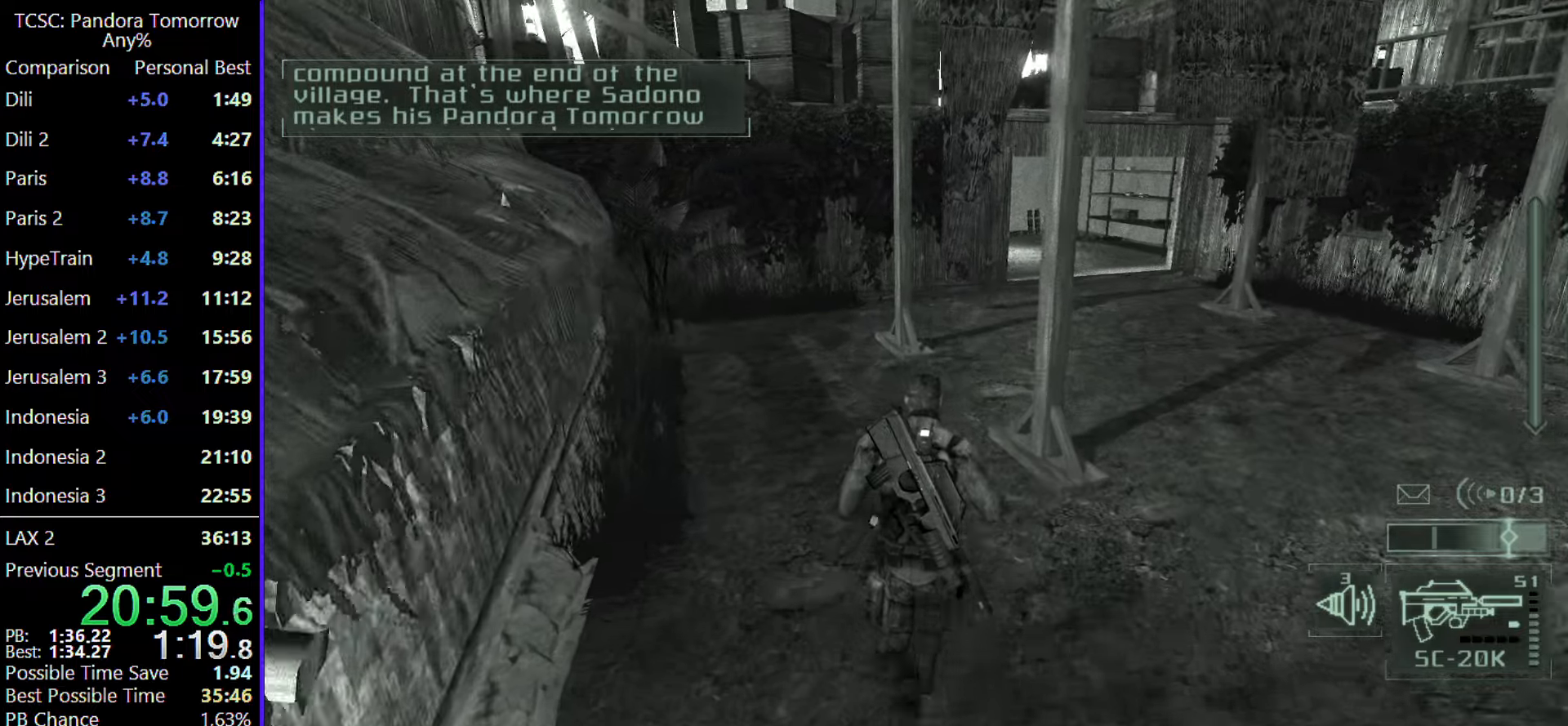
{"keys": ["w"], "mouse": [], "events": []}
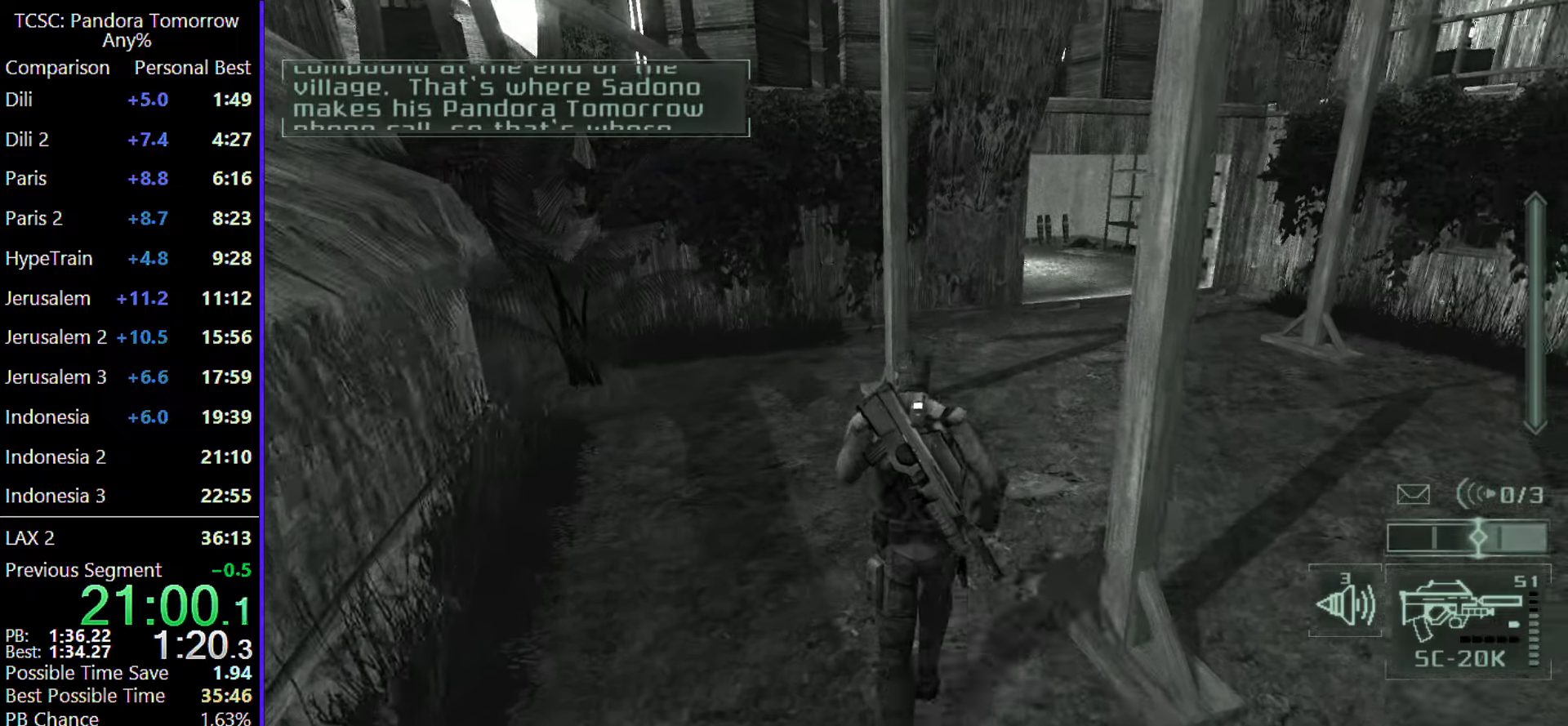
{"keys": ["d", "w"], "mouse": [], "events": [[183, "d", "down"]]}
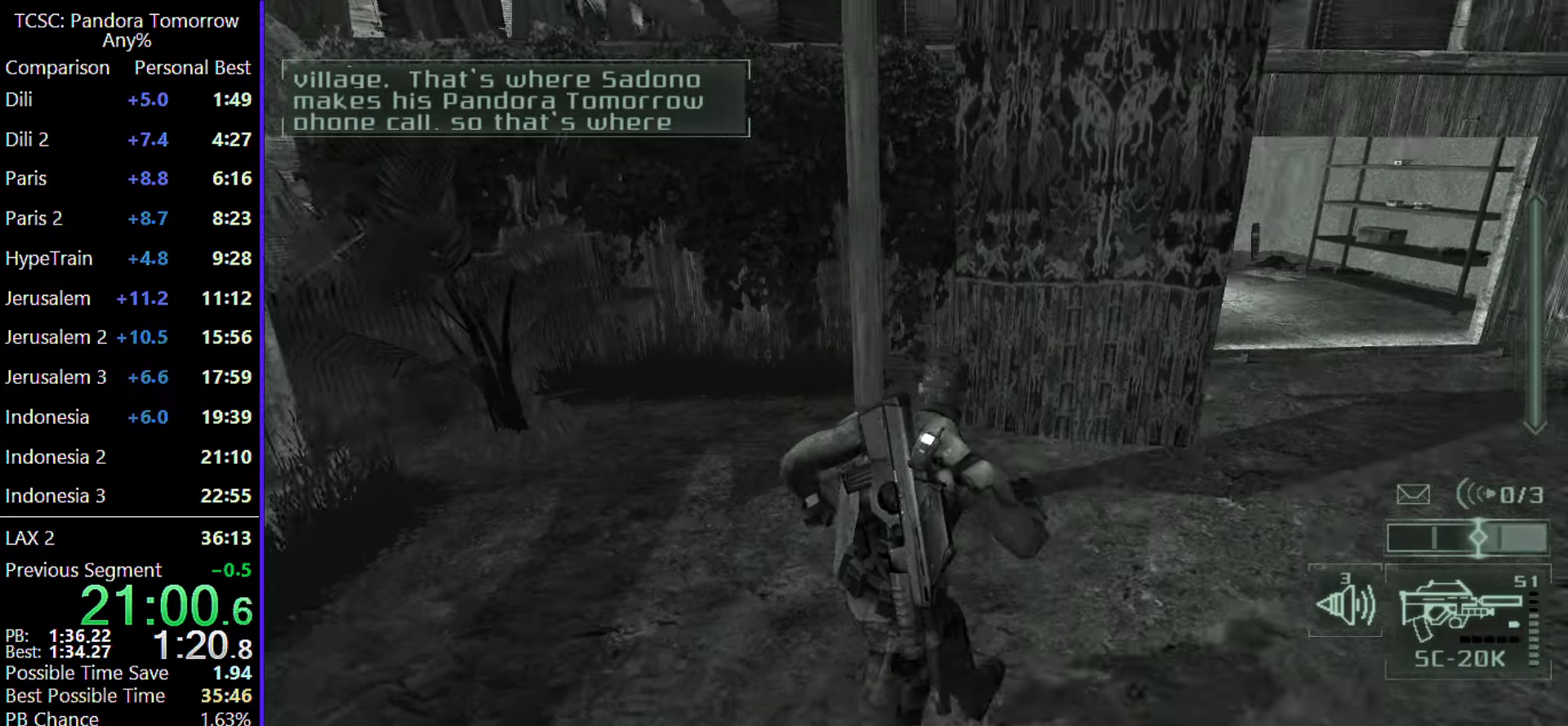
{"keys": ["d", "w"], "mouse": [], "events": []}
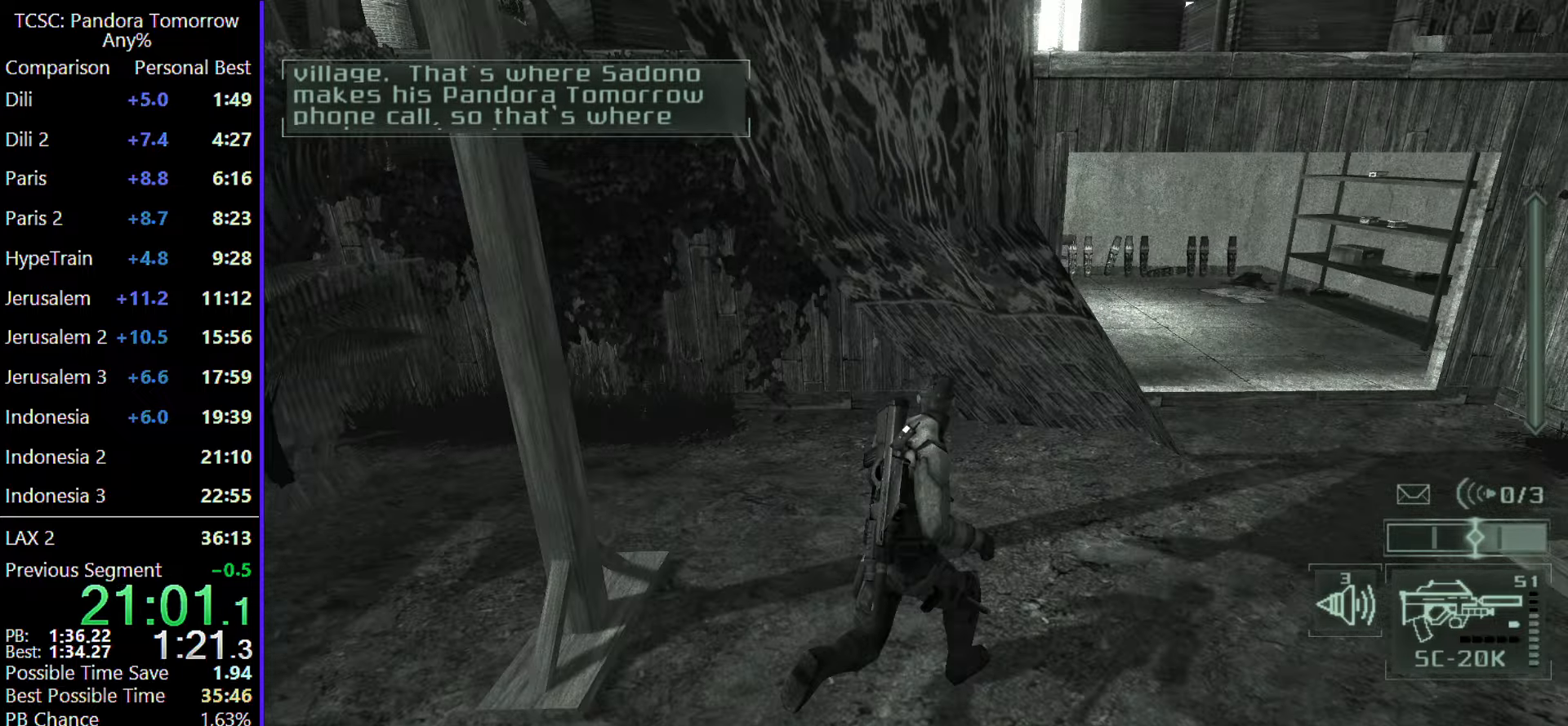
{"keys": ["d", "w"], "mouse": [], "events": [[317, "mouse_wheel", "down"], [450, "mouse_wheel", "up"]]}